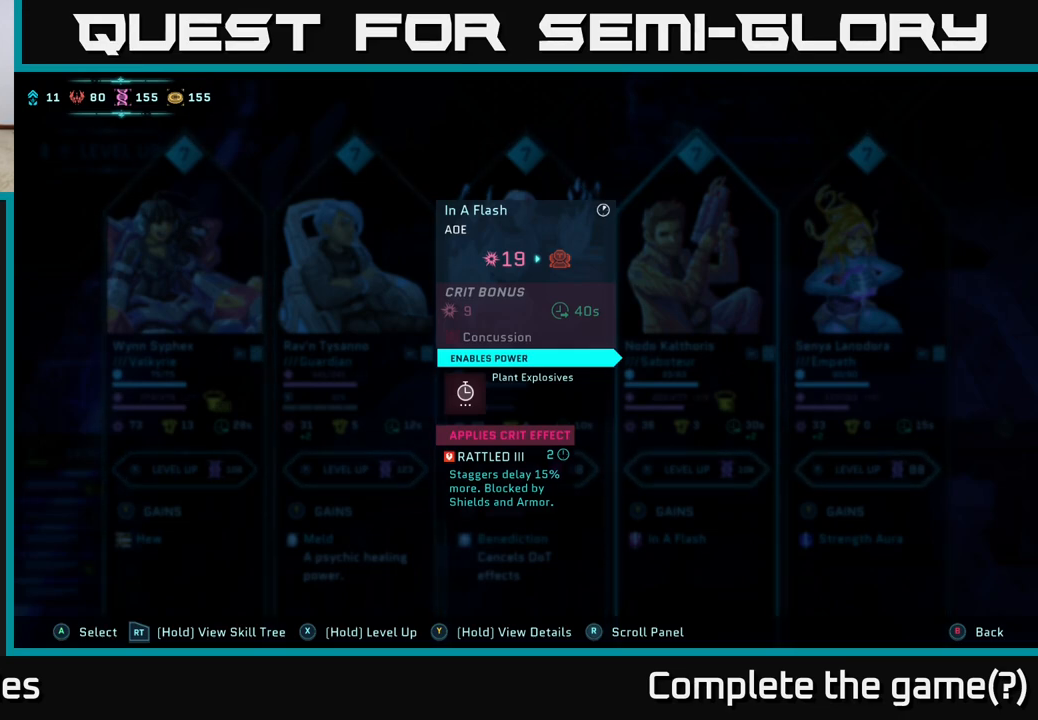
Gameplay with a controller (Xbox layout); each line is a JSON object with the inputs held at the frame after it. "events" lists button and stick changes between this image and that frame as [ms after this image, input, new state], when the widget could be followed in between.
{"buttons": ["Y"], "left_stick": "center", "right_stick": "center", "events": []}
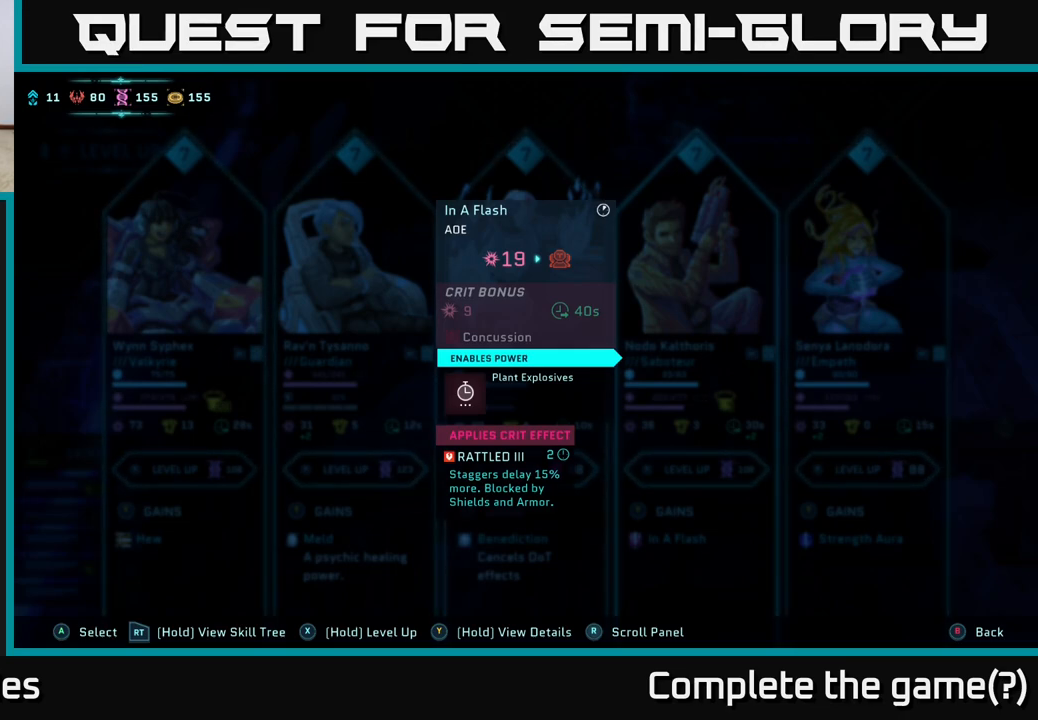
{"buttons": ["Y"], "left_stick": "center", "right_stick": "center", "events": []}
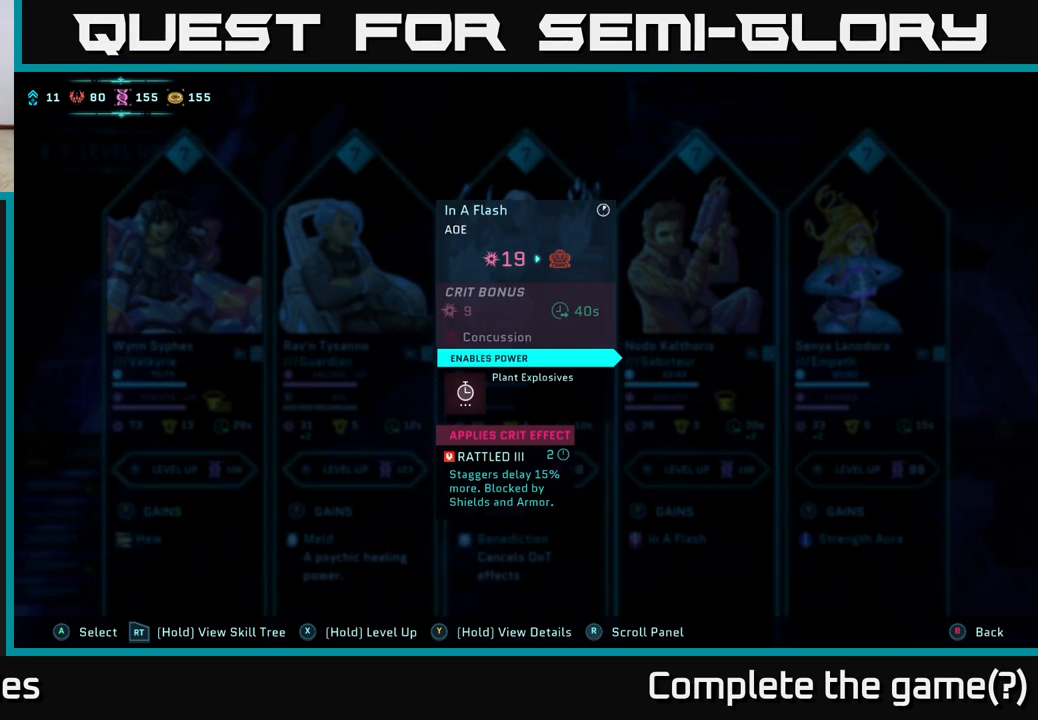
{"buttons": ["Y"], "left_stick": "center", "right_stick": "center", "events": []}
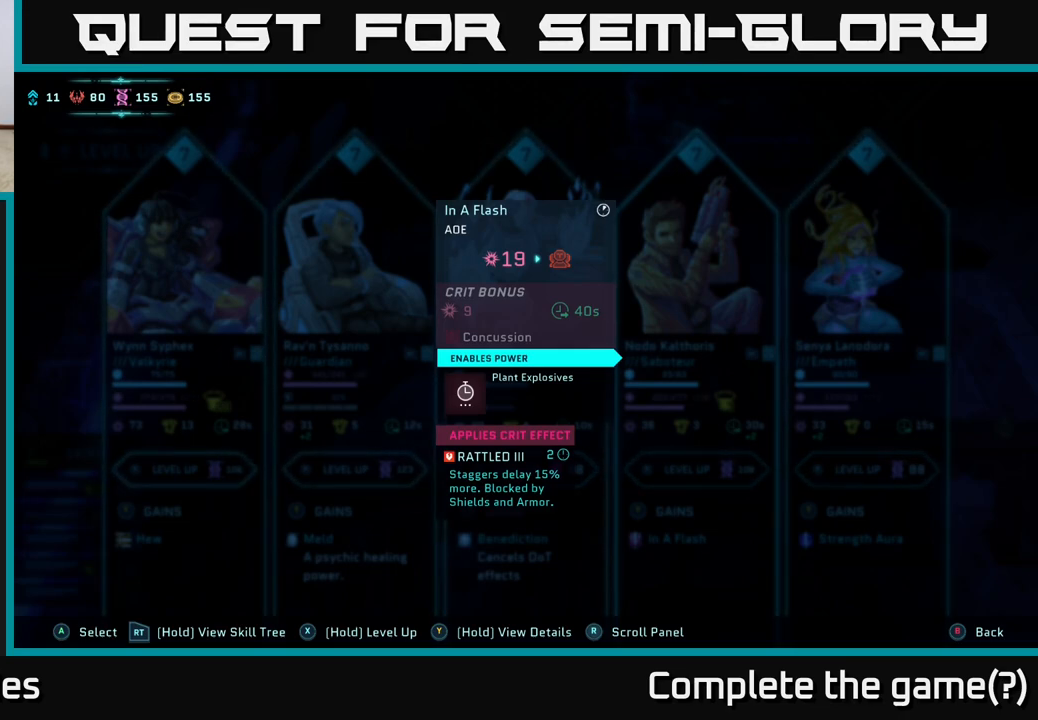
{"buttons": ["Y"], "left_stick": "center", "right_stick": "center", "events": []}
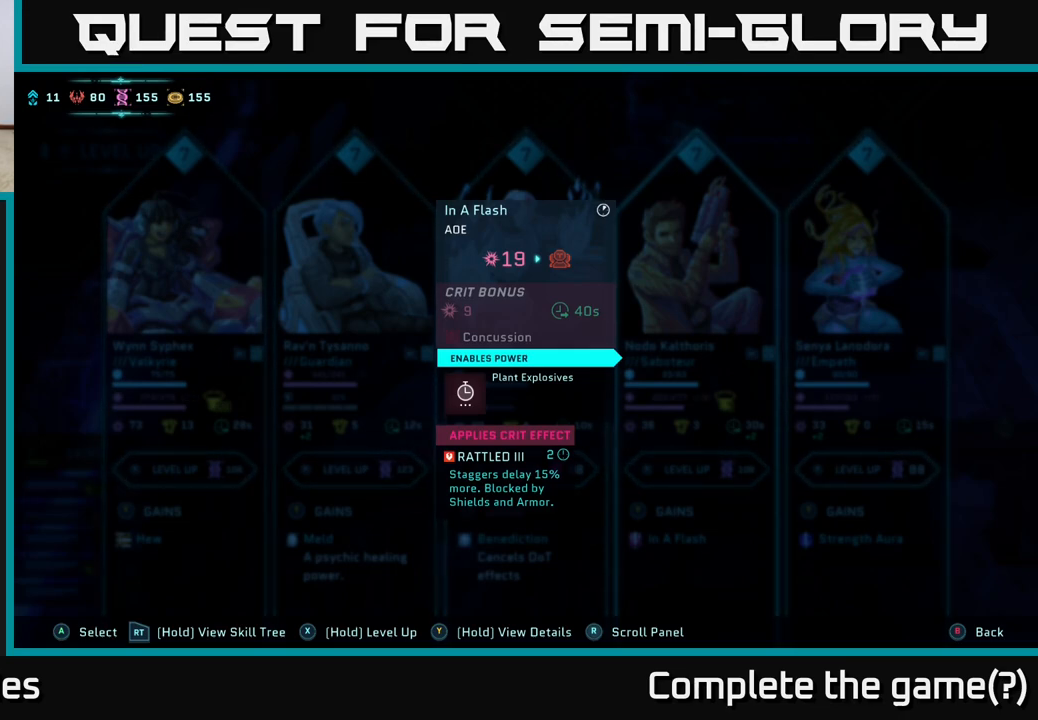
{"buttons": ["Y"], "left_stick": "center", "right_stick": "center", "events": []}
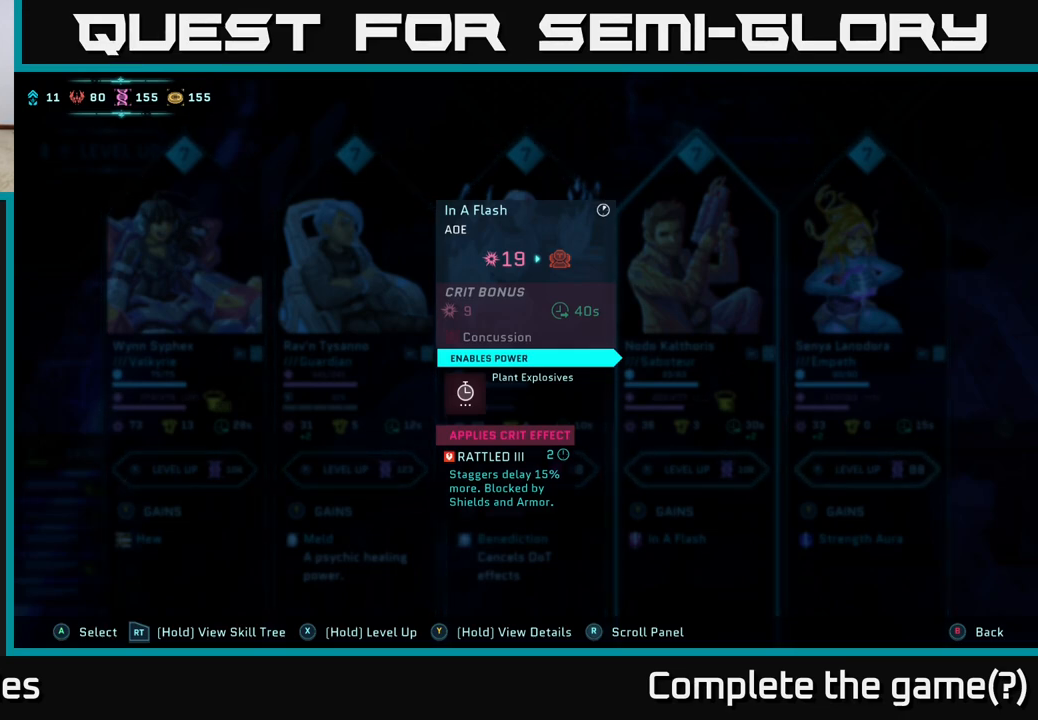
{"buttons": ["Y"], "left_stick": "center", "right_stick": "center", "events": []}
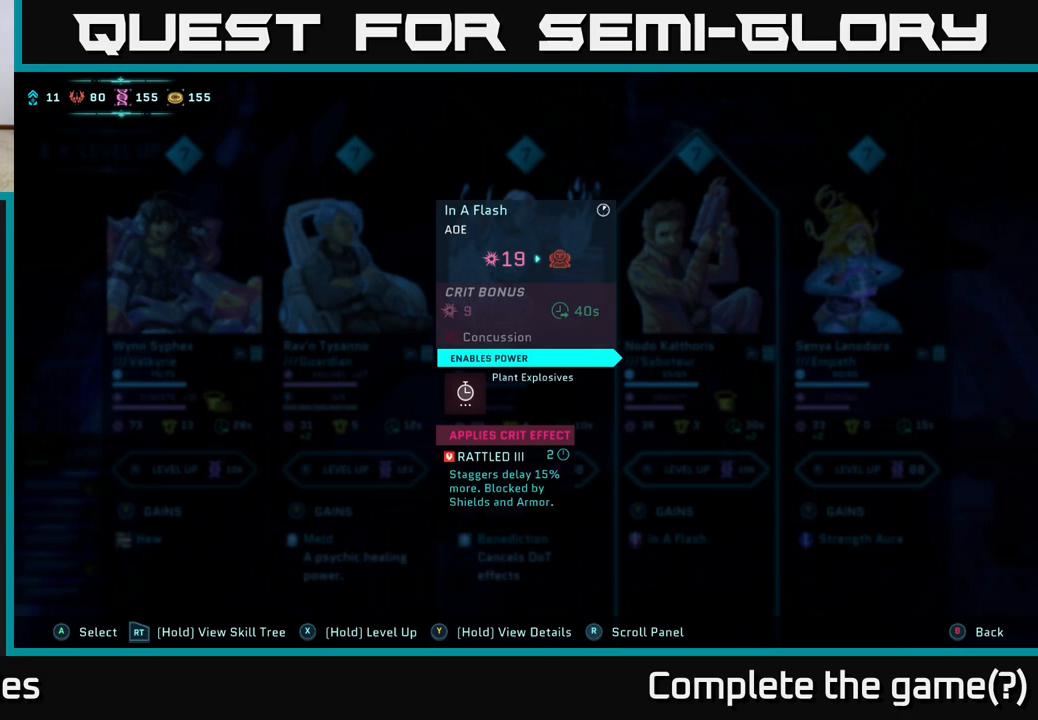
{"buttons": ["Y"], "left_stick": "center", "right_stick": "center", "events": []}
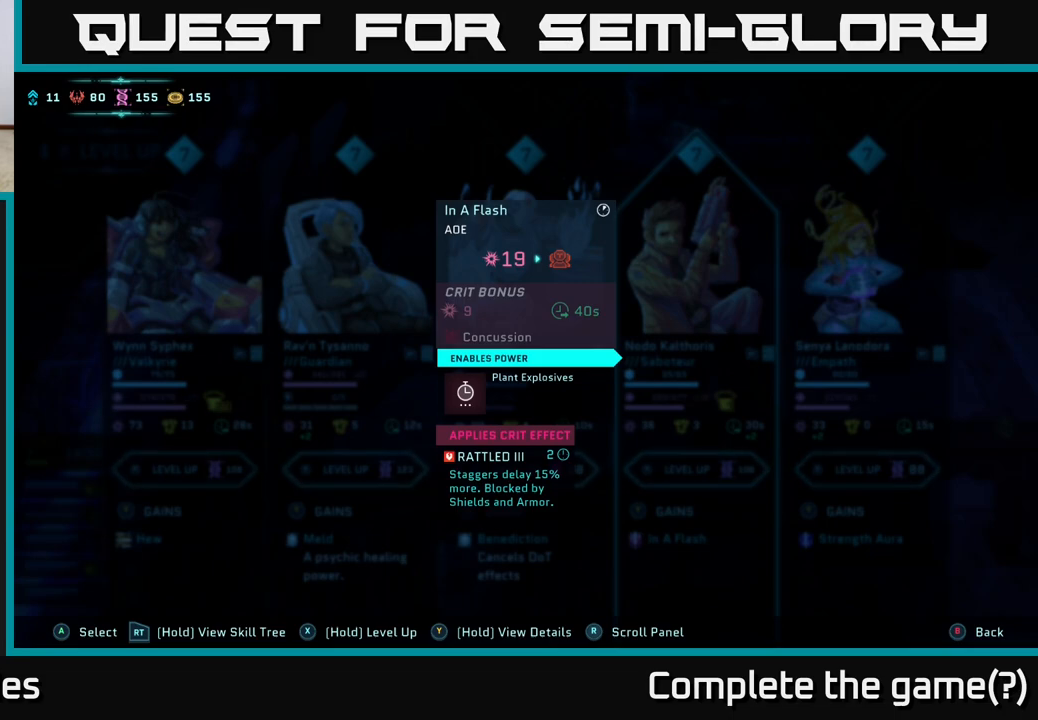
{"buttons": ["Y"], "left_stick": "center", "right_stick": "center", "events": []}
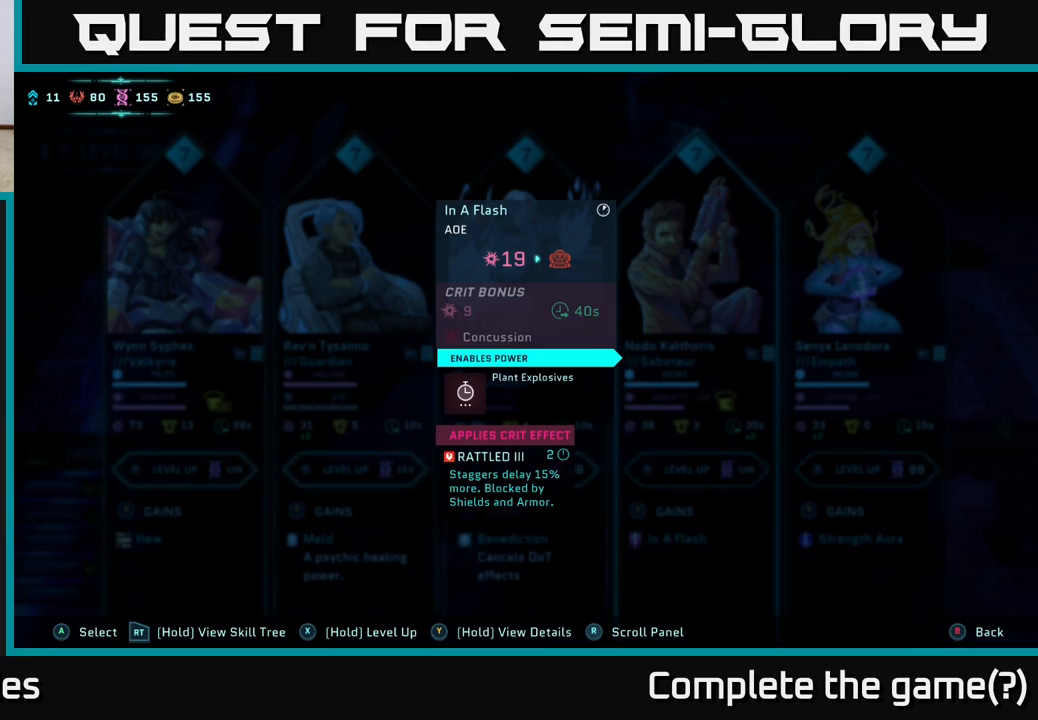
{"buttons": ["Y"], "left_stick": "center", "right_stick": "center", "events": []}
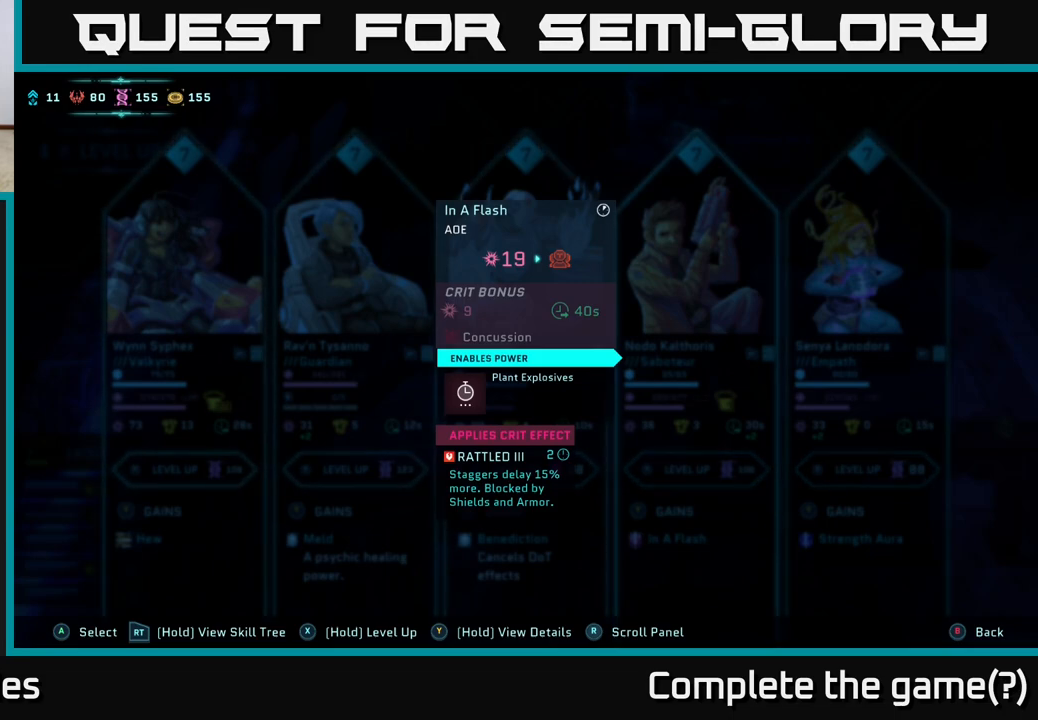
{"buttons": ["Y"], "left_stick": "center", "right_stick": "center", "events": []}
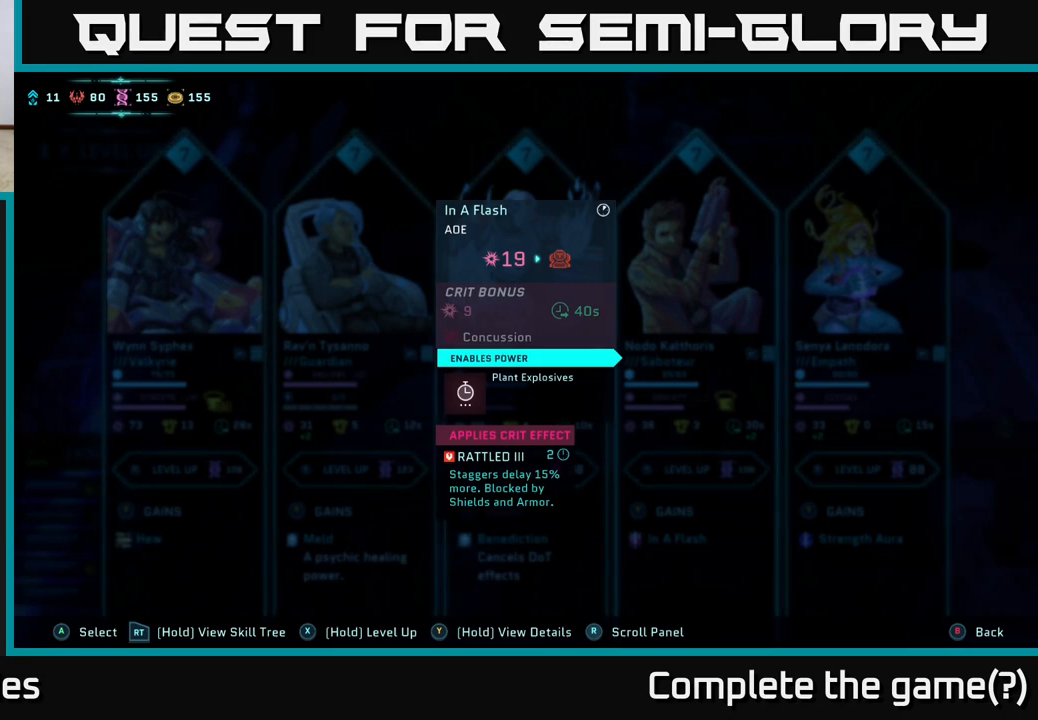
{"buttons": ["Y"], "left_stick": "center", "right_stick": "center", "events": []}
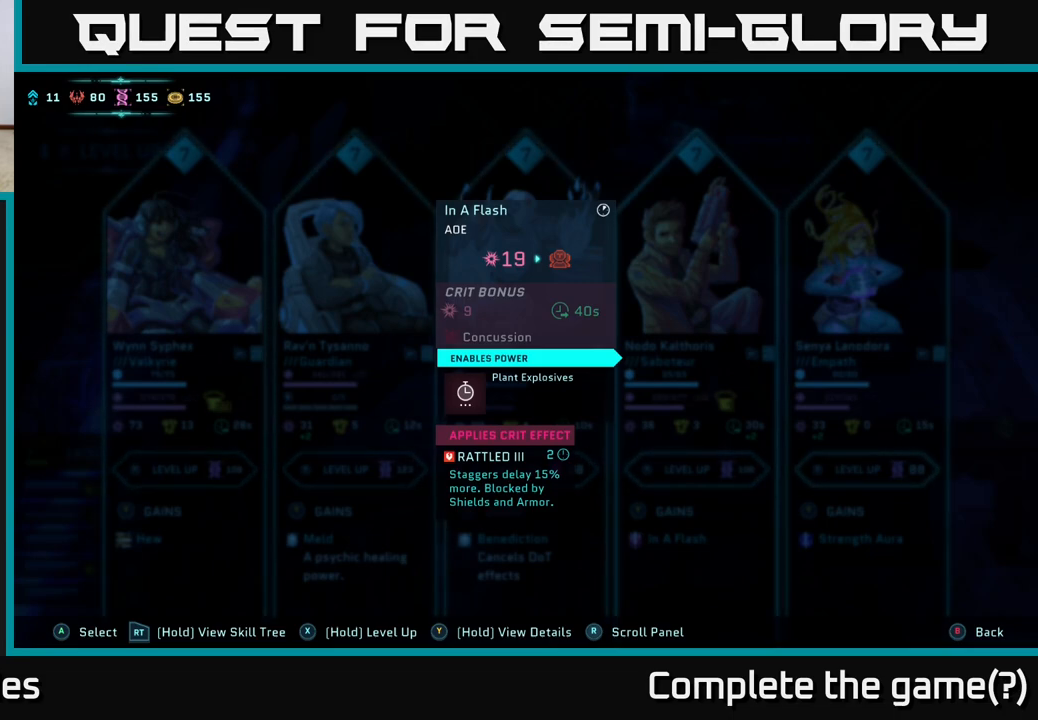
{"buttons": ["Y"], "left_stick": "center", "right_stick": "center", "events": []}
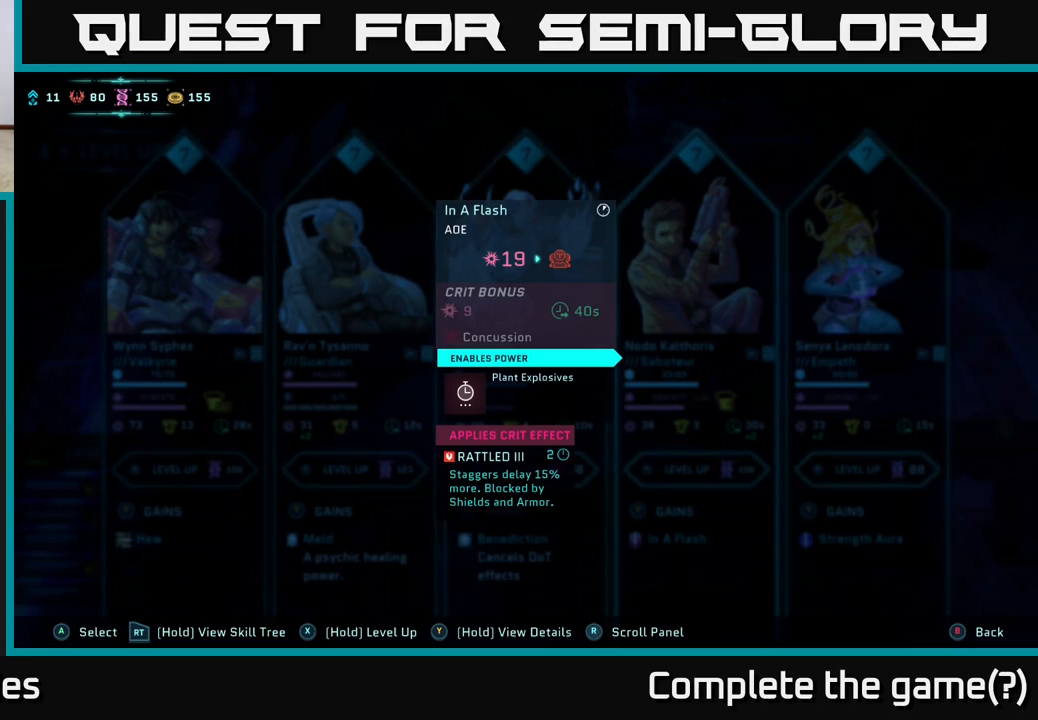
{"buttons": ["Y"], "left_stick": "center", "right_stick": "center", "events": []}
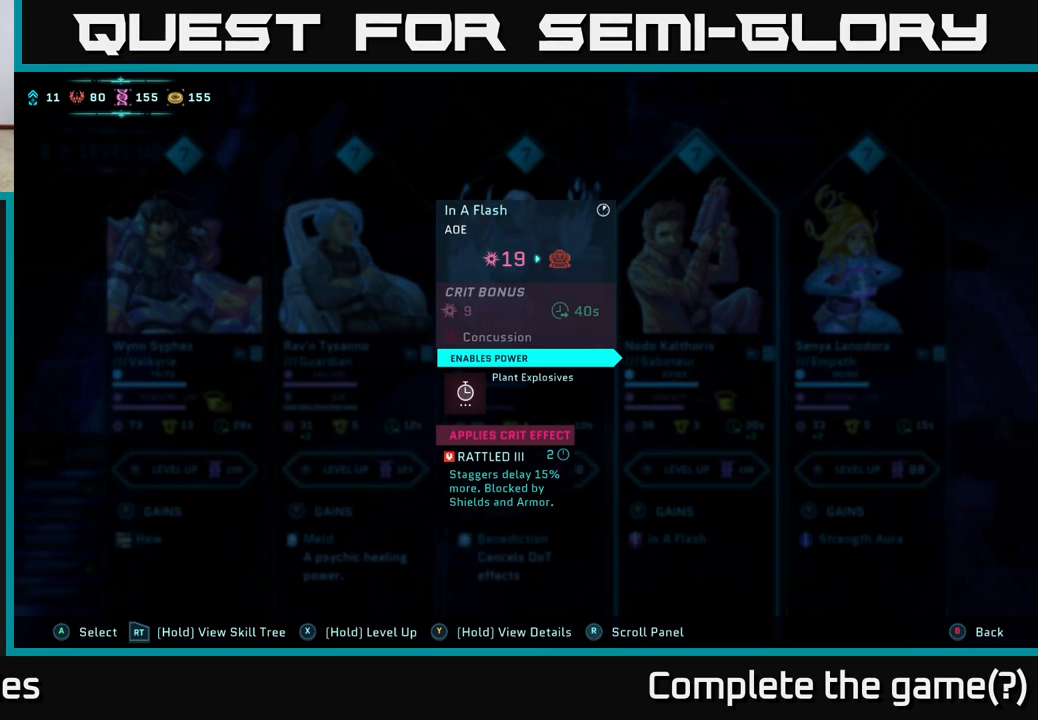
{"buttons": ["Y"], "left_stick": "center", "right_stick": "center", "events": []}
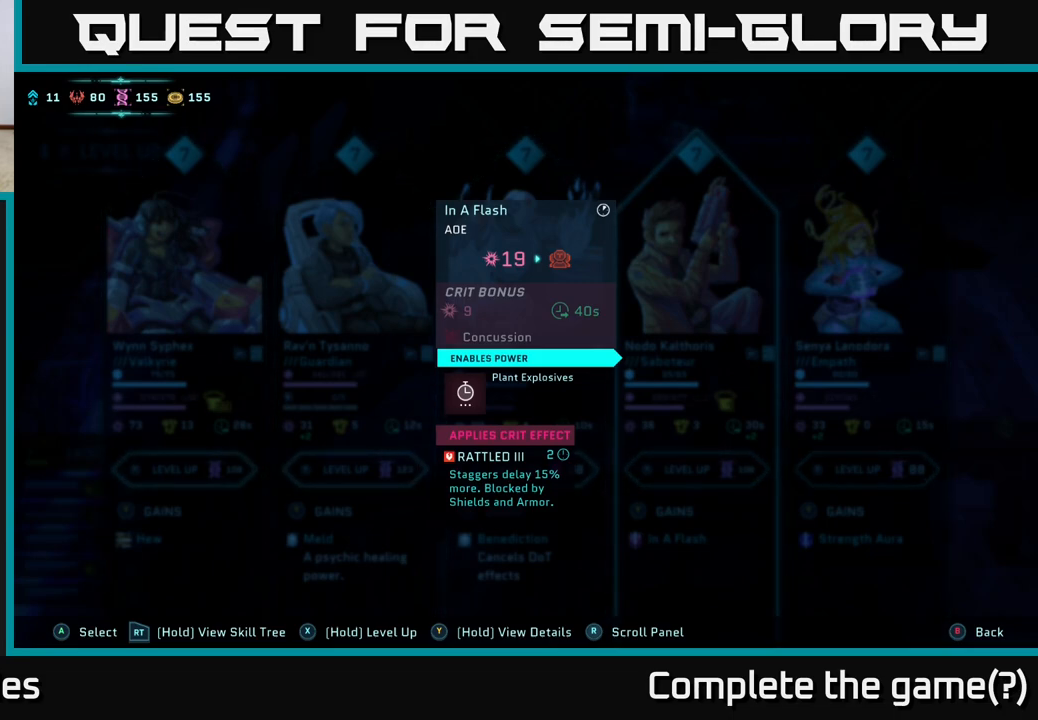
{"buttons": ["Y"], "left_stick": "center", "right_stick": "center", "events": []}
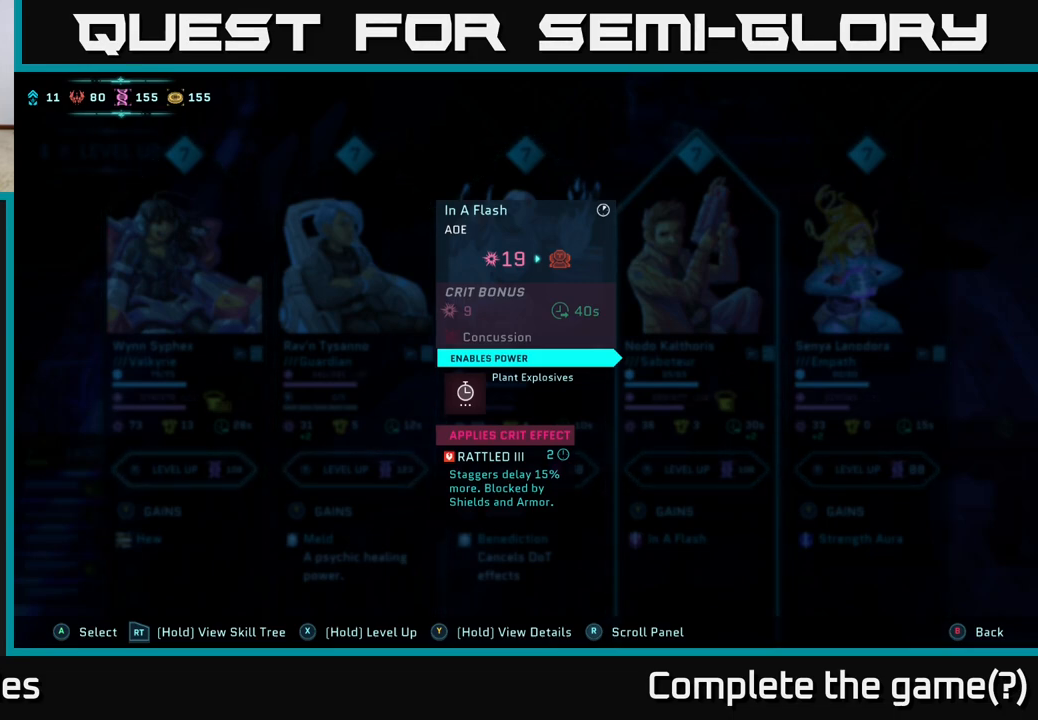
{"buttons": ["Y"], "left_stick": "center", "right_stick": "center", "events": []}
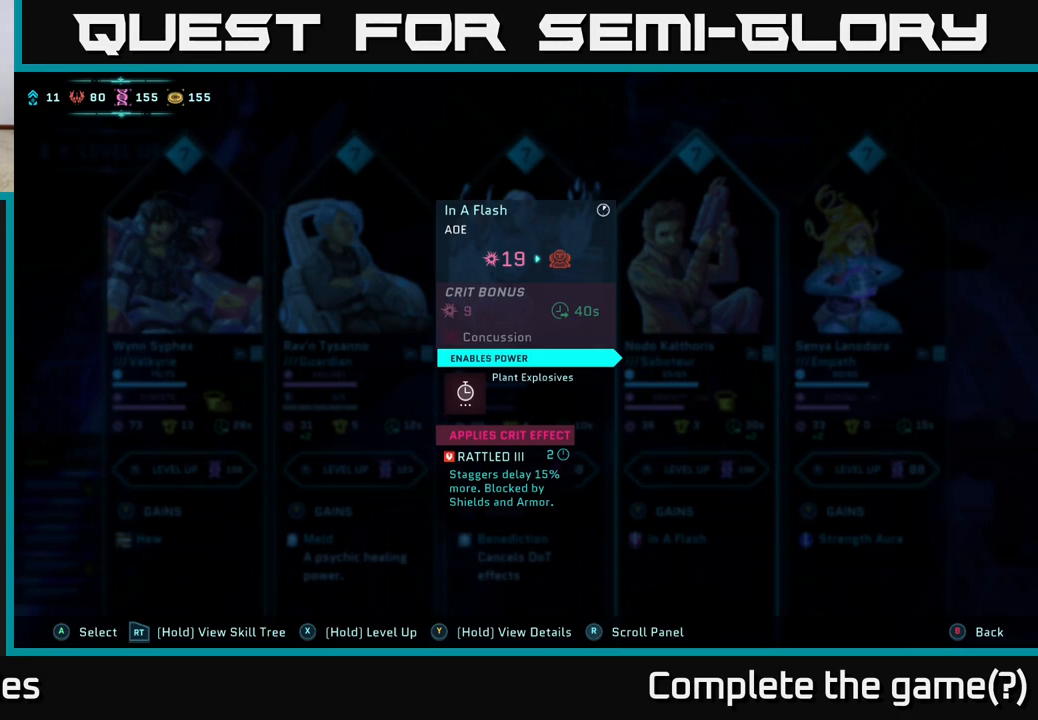
{"buttons": ["Y"], "left_stick": "center", "right_stick": "center", "events": []}
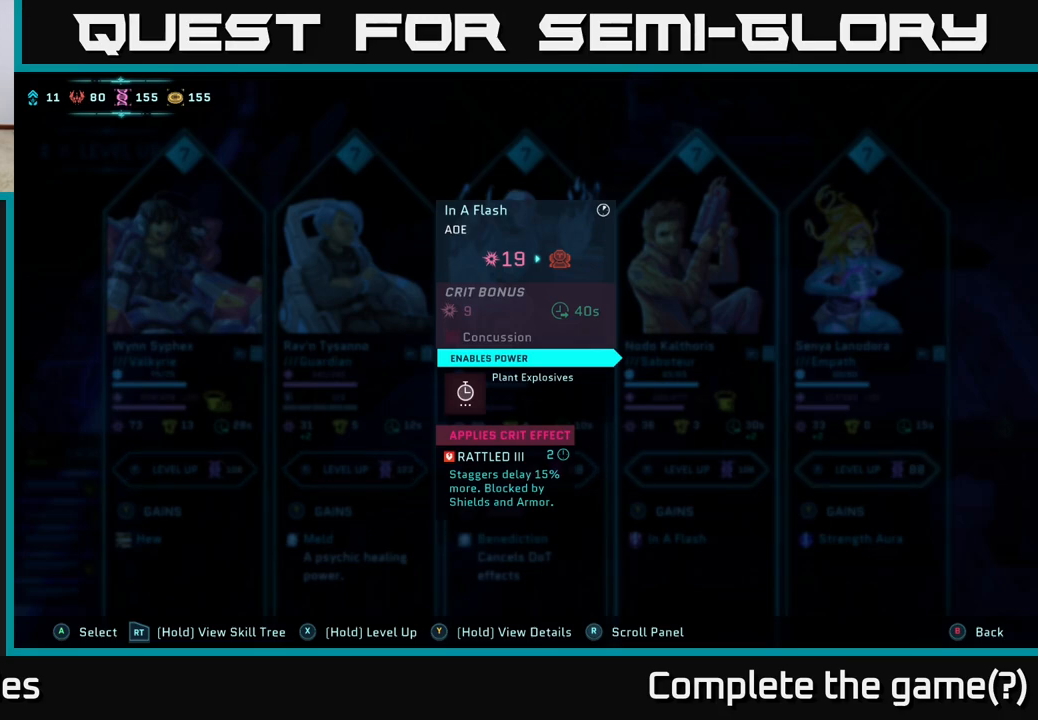
{"buttons": ["Y"], "left_stick": "center", "right_stick": "center", "events": []}
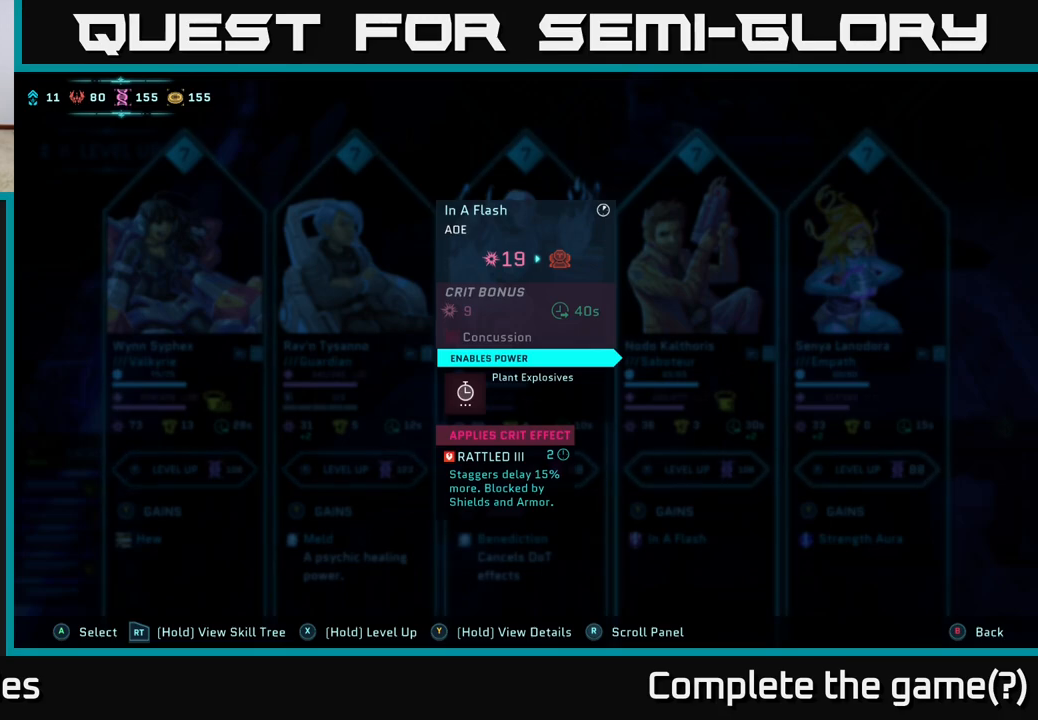
{"buttons": [], "left_stick": "center", "right_stick": "center", "events": [[400, "Y", "up"]]}
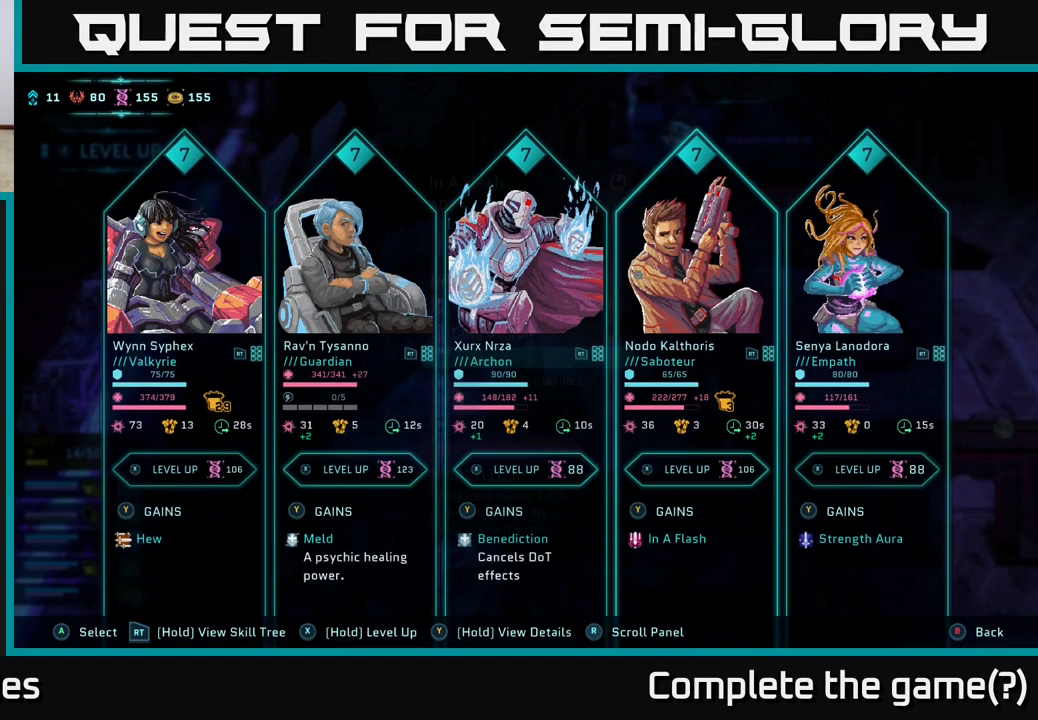
{"buttons": ["Y"], "left_stick": "center", "right_stick": "center", "events": [[217, "DPAD_LEFT", "down"], [350, "DPAD_LEFT", "up"], [467, "Y", "down"]]}
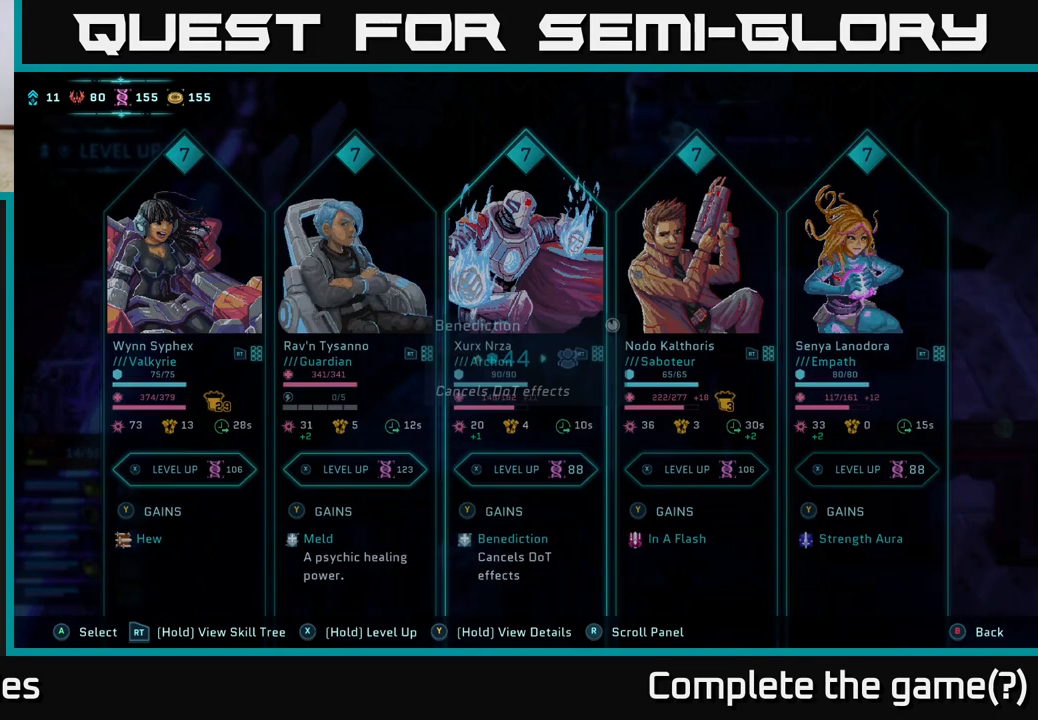
{"buttons": ["Y"], "left_stick": "center", "right_stick": "center", "events": []}
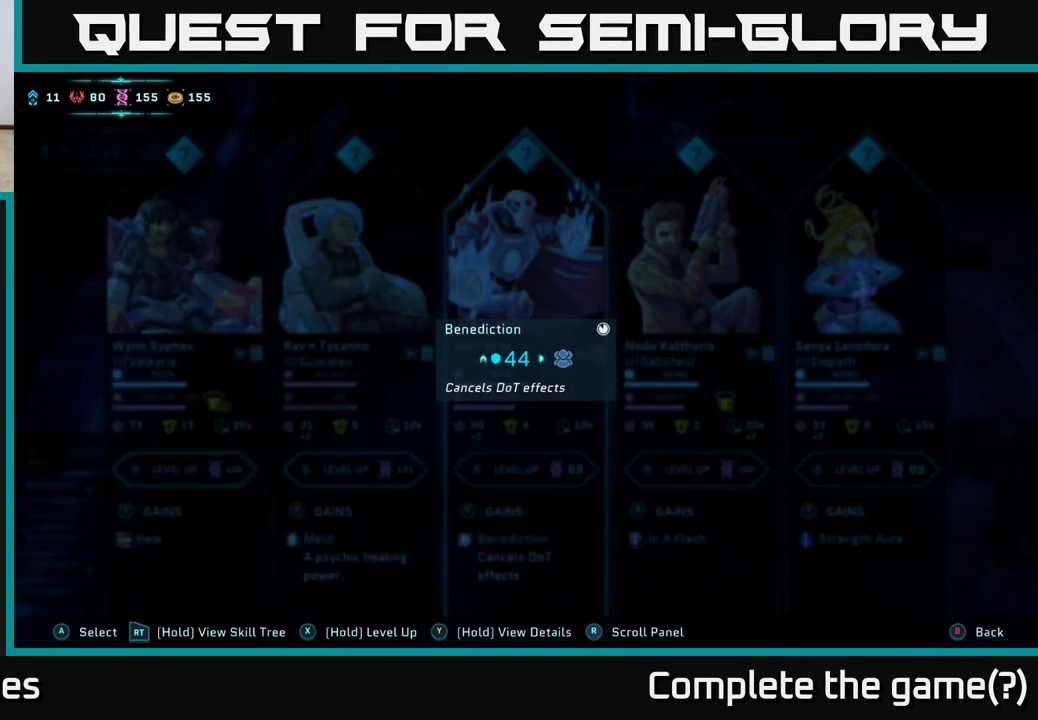
{"buttons": ["Y"], "left_stick": "center", "right_stick": "center", "events": []}
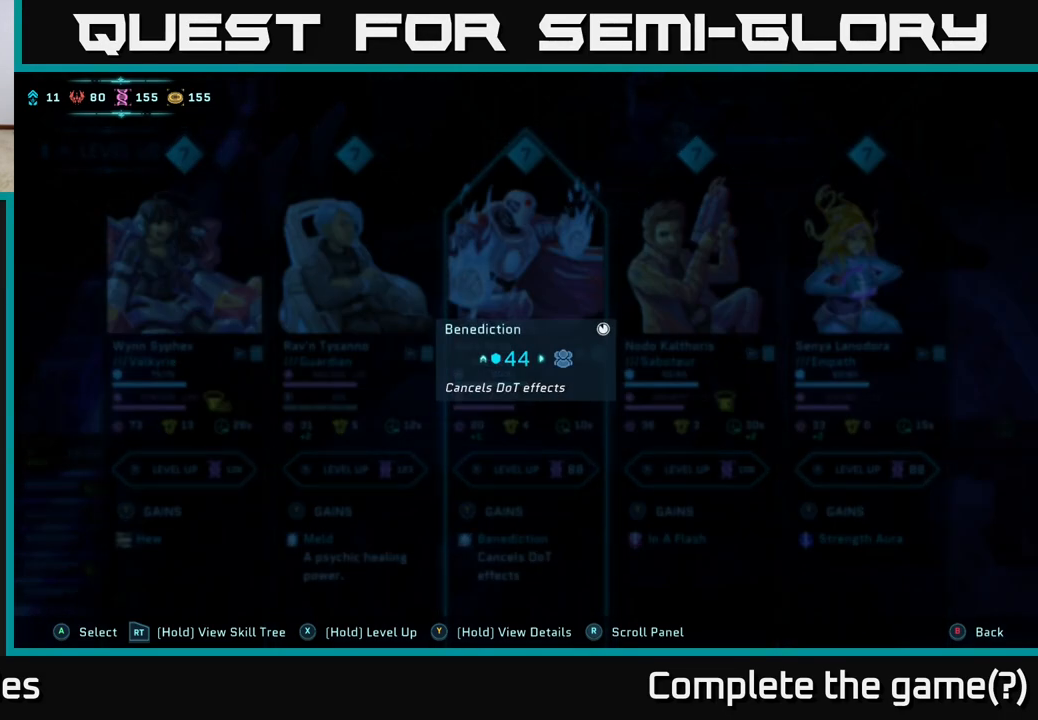
{"buttons": ["Y"], "left_stick": "center", "right_stick": "center", "events": []}
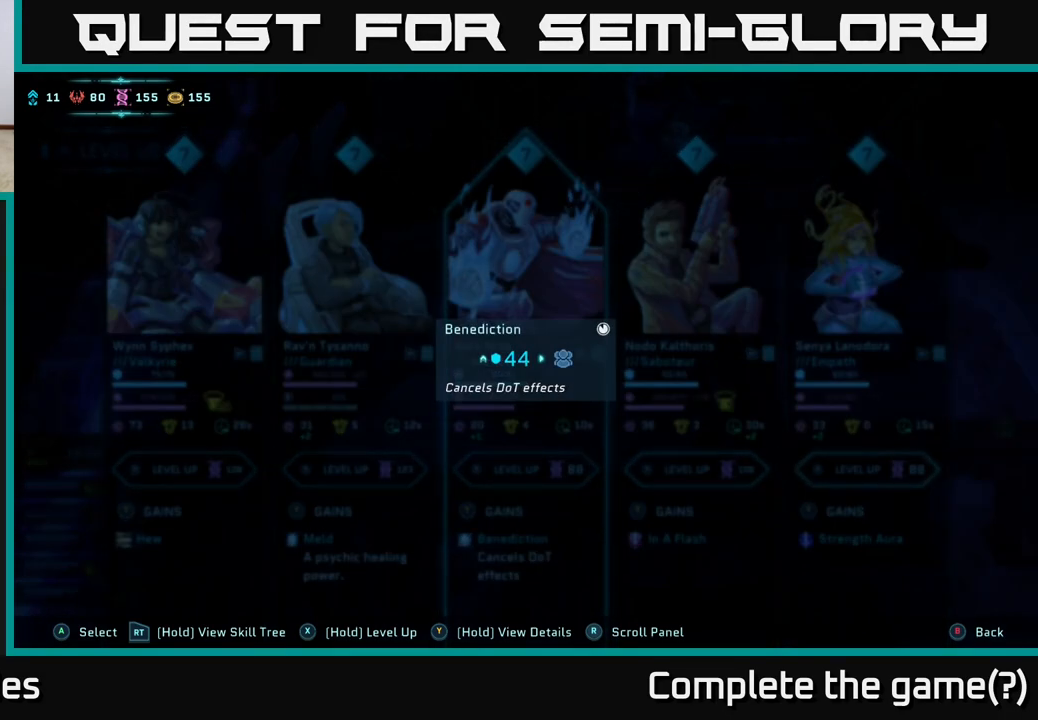
{"buttons": ["Y"], "left_stick": "center", "right_stick": "center", "events": []}
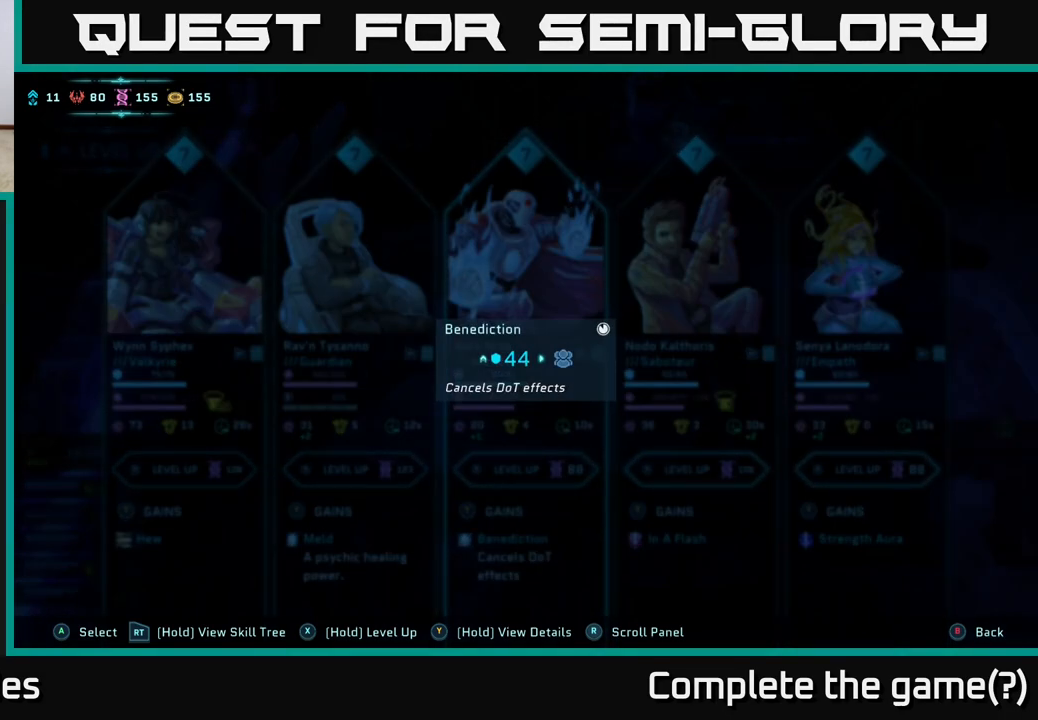
{"buttons": [], "left_stick": "center", "right_stick": "center", "events": [[333, "Y", "up"]]}
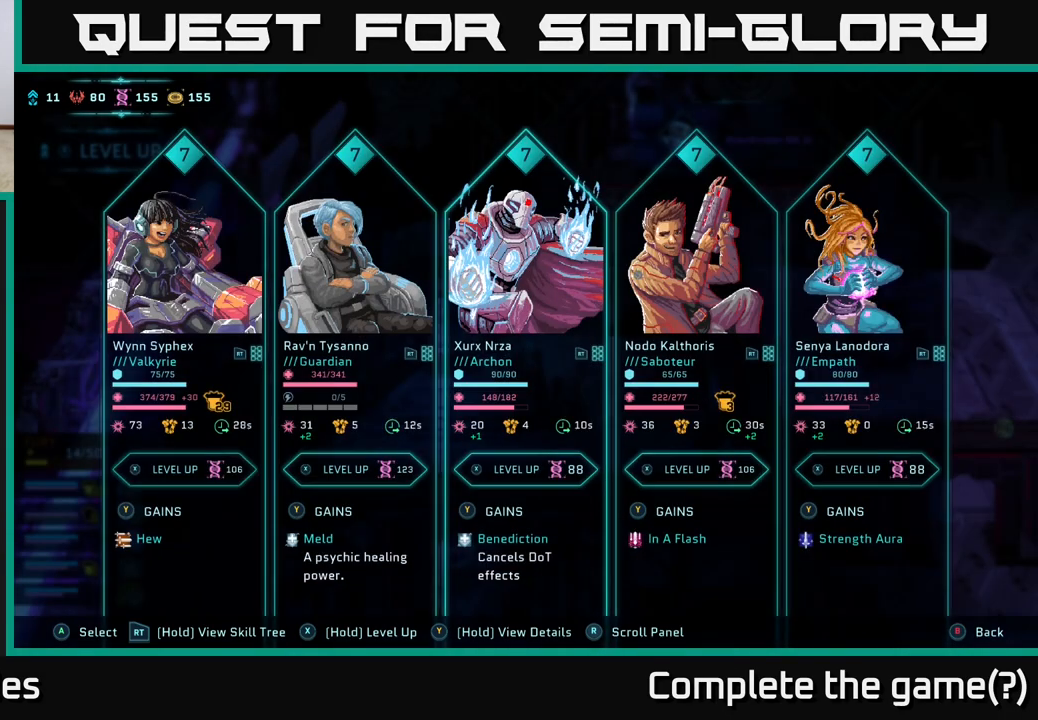
{"buttons": ["Y"], "left_stick": "center", "right_stick": "center", "events": [[367, "Y", "down"]]}
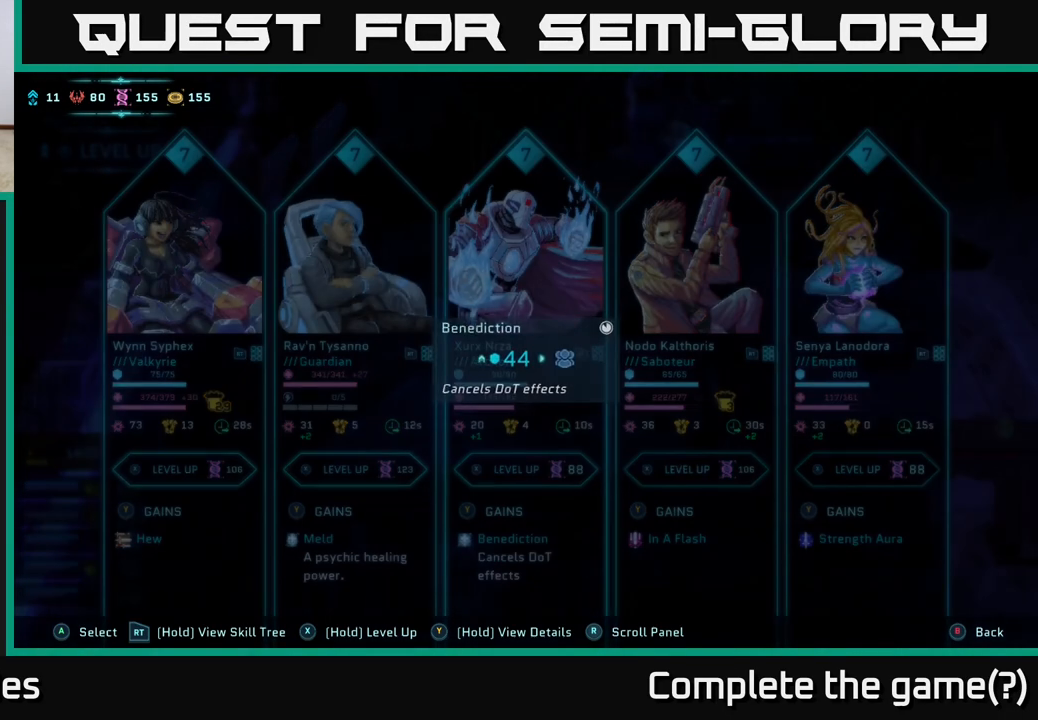
{"buttons": ["Y"], "left_stick": "center", "right_stick": "center", "events": []}
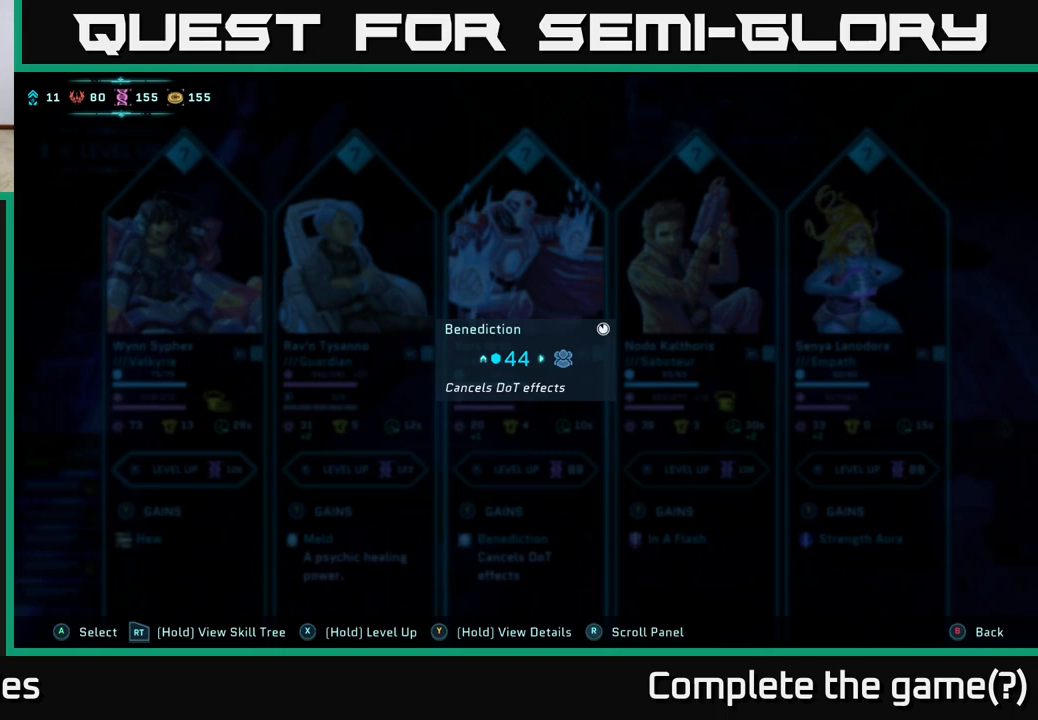
{"buttons": ["Y"], "left_stick": "center", "right_stick": "center", "events": []}
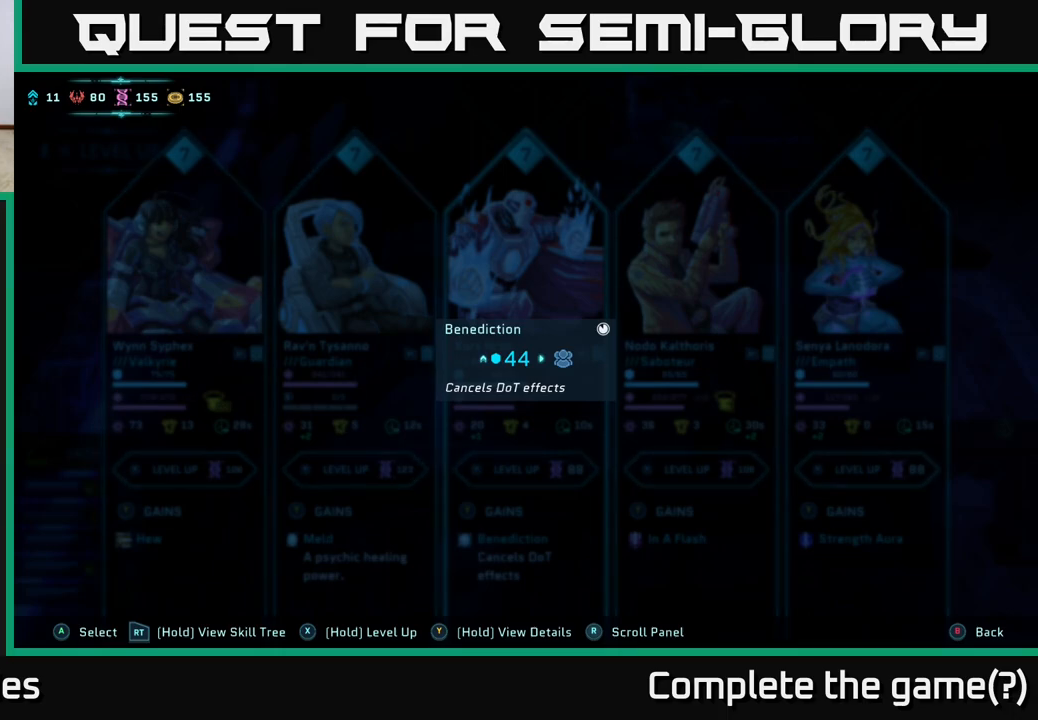
{"buttons": ["Y"], "left_stick": "center", "right_stick": "center", "events": []}
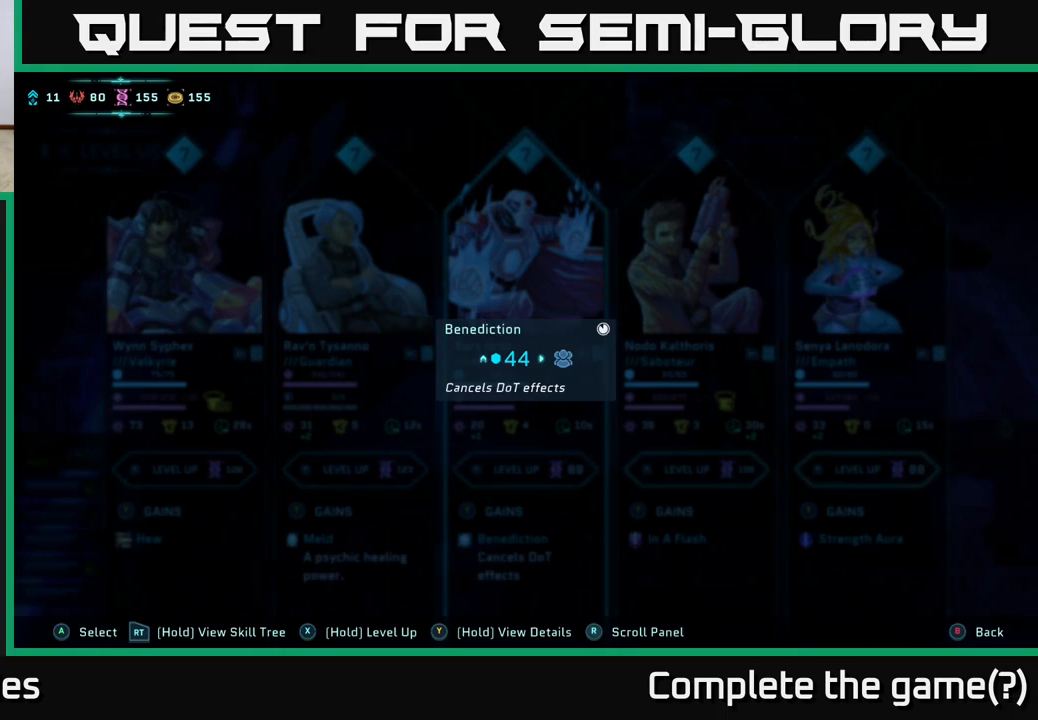
{"buttons": ["Y"], "left_stick": "center", "right_stick": "center", "events": []}